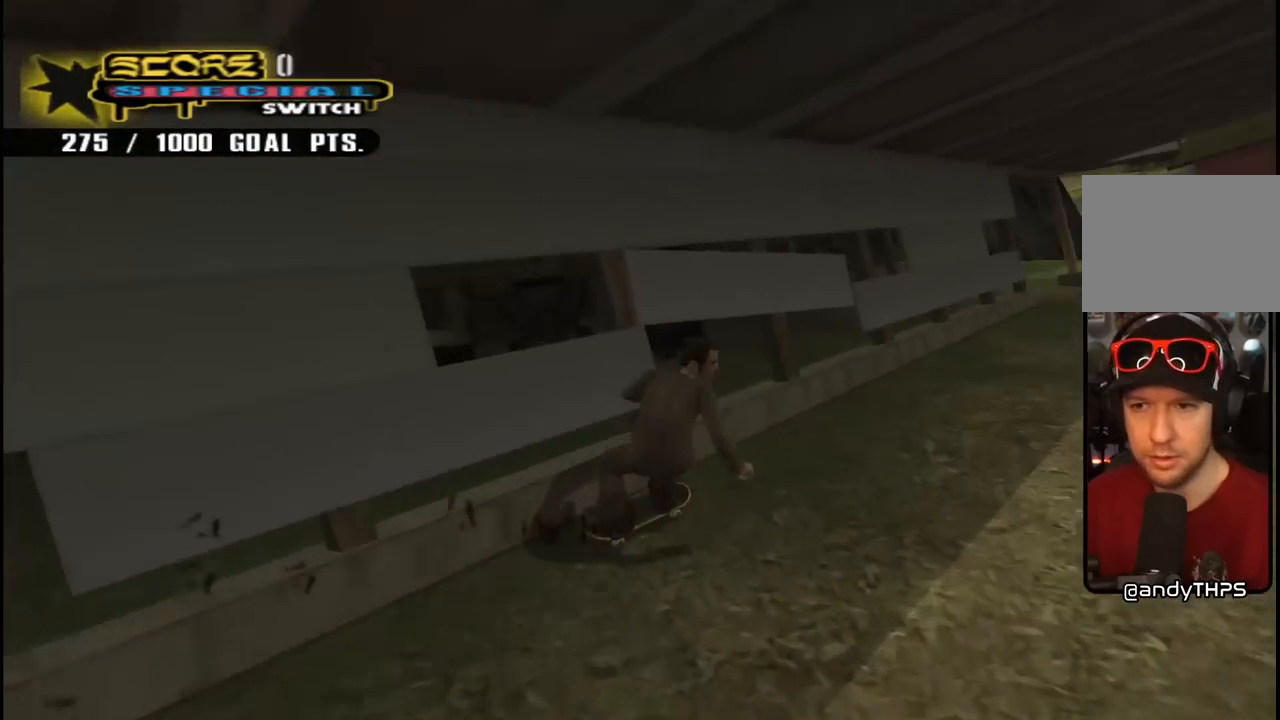
Gameplay with a controller (PlayStation layout); each line is a JSON object with the inputs held at the frame after it. "events" lists button and stick changes between this image and that frame as [ms after this image, input, new state], when the widget could be followed in between. Not read: L1.
{"buttons": ["CROSS"], "left_stick": "center", "right_stick": "center", "events": [[33, "DPAD_RIGHT", "down"], [83, "DPAD_DOWN", "down"], [133, "DPAD_DOWN", "up"], [150, "DPAD_RIGHT", "up"], [283, "DPAD_LEFT", "down"], [417, "DPAD_LEFT", "up"]]}
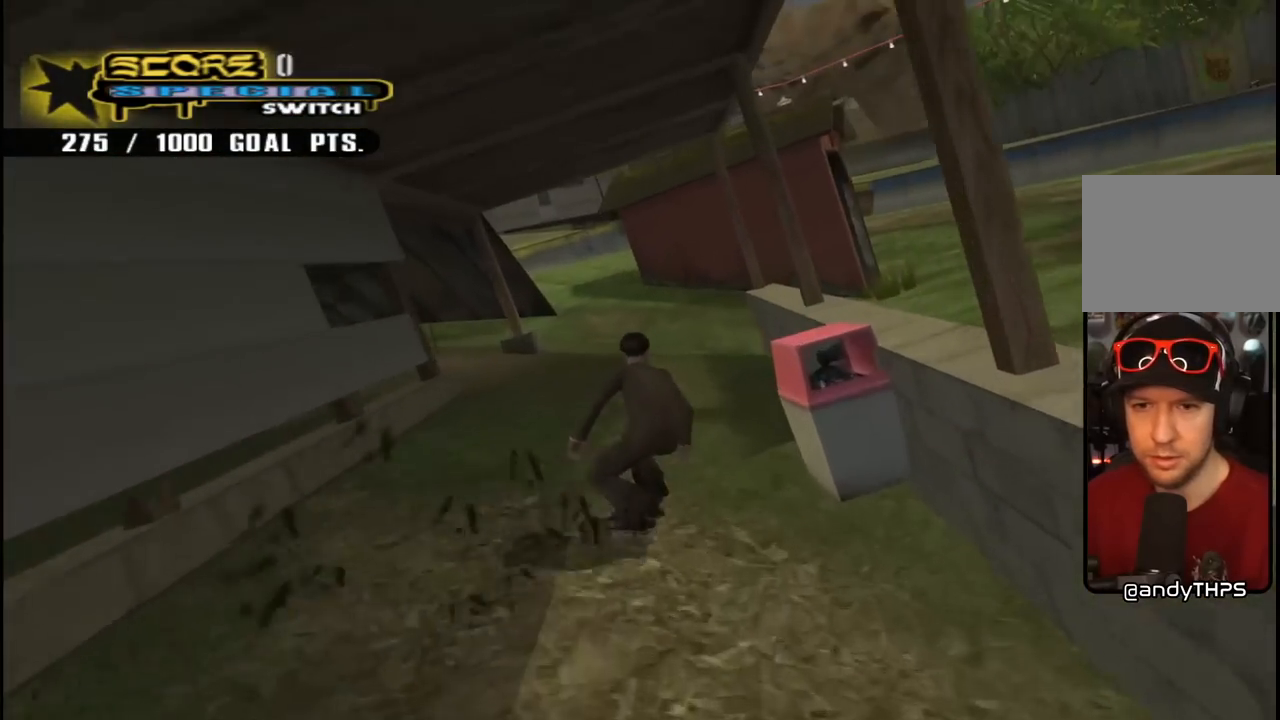
{"buttons": [], "left_stick": "center", "right_stick": "center", "events": [[100, "DPAD_LEFT", "down"], [250, "DPAD_LEFT", "up"], [333, "DPAD_LEFT", "down"], [433, "DPAD_LEFT", "up"], [450, "CROSS", "up"]]}
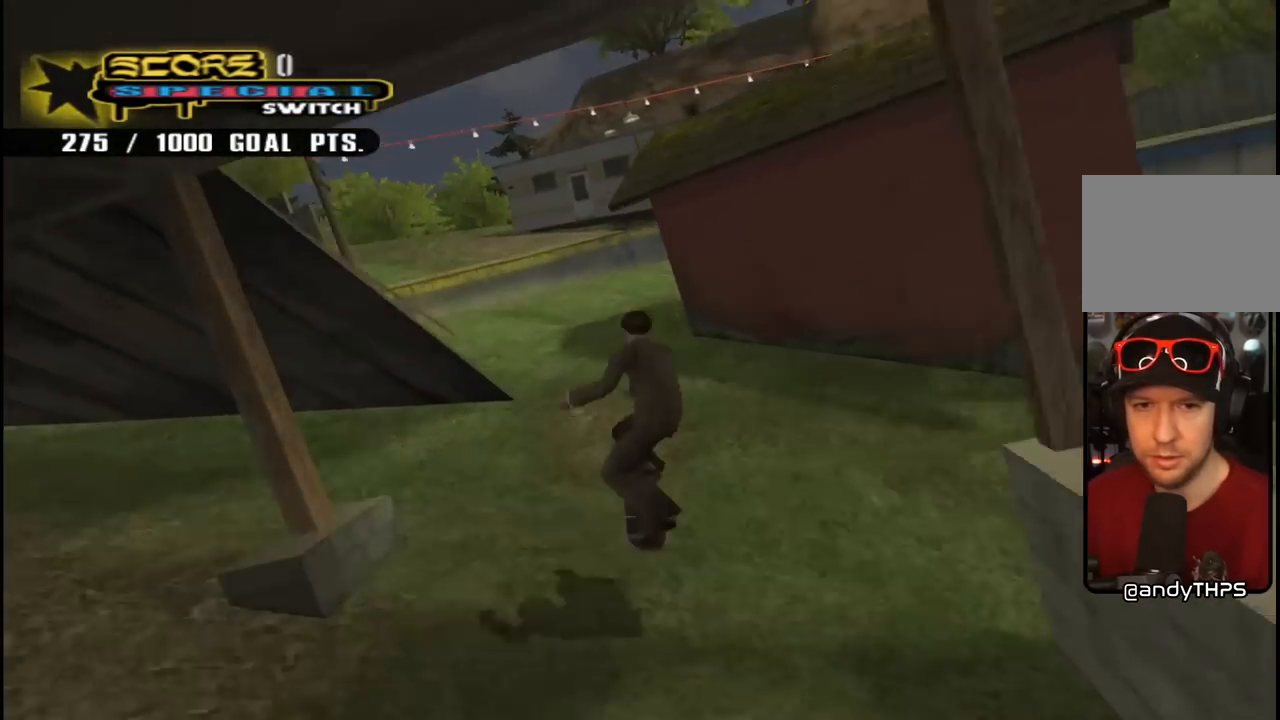
{"buttons": ["DPAD_LEFT"], "left_stick": "center", "right_stick": "down-right", "events": [[183, "right_stick", "down-right"], [500, "DPAD_LEFT", "down"]]}
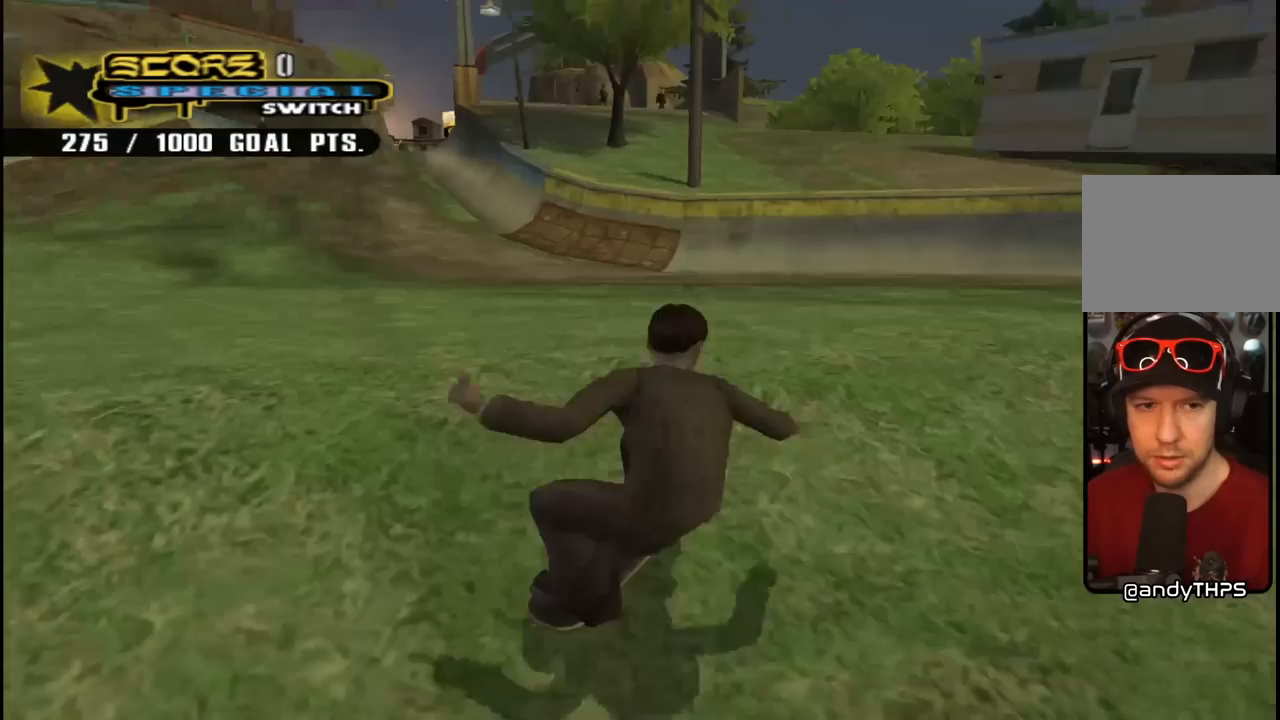
{"buttons": ["CROSS", "DPAD_DOWN", "DPAD_LEFT"], "left_stick": "center", "right_stick": "center", "events": [[83, "DPAD_DOWN", "down"], [200, "right_stick", "center"], [467, "CROSS", "down"]]}
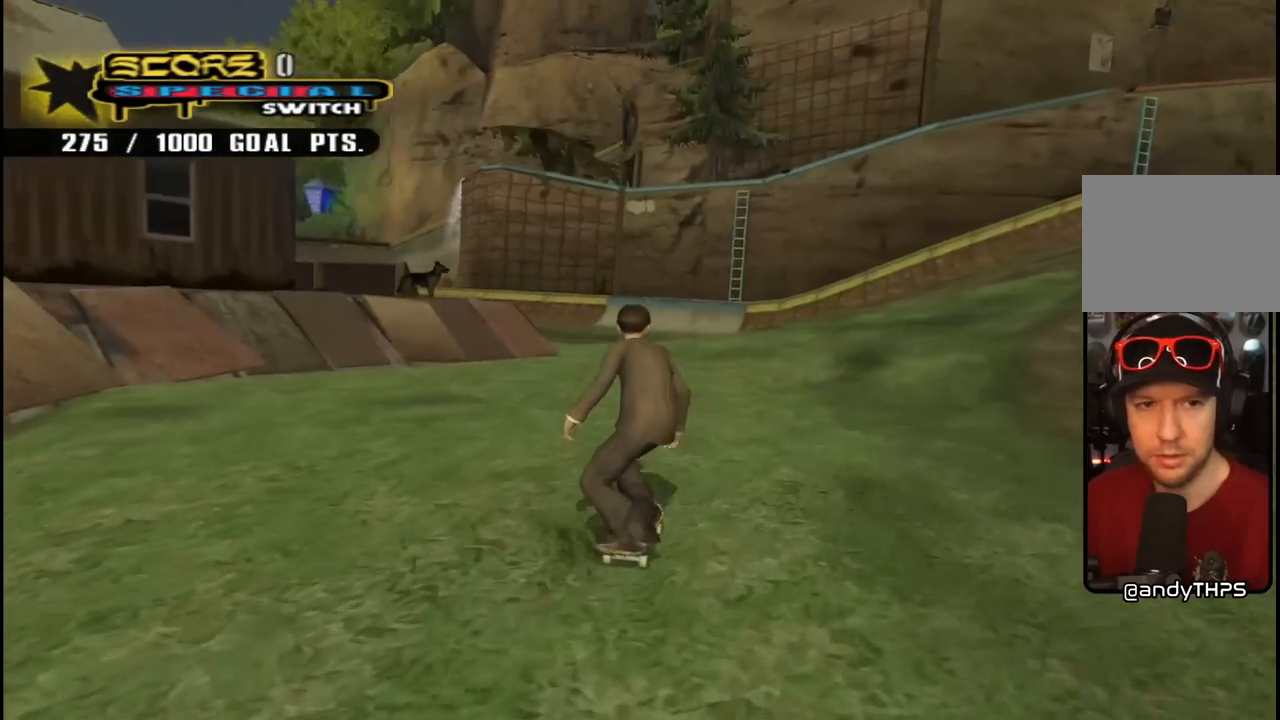
{"buttons": ["CROSS", "DPAD_UP", "DPAD_LEFT"], "left_stick": "center", "right_stick": "center", "events": [[200, "DPAD_DOWN", "up"], [233, "DPAD_LEFT", "up"], [400, "DPAD_LEFT", "down"], [450, "DPAD_UP", "down"]]}
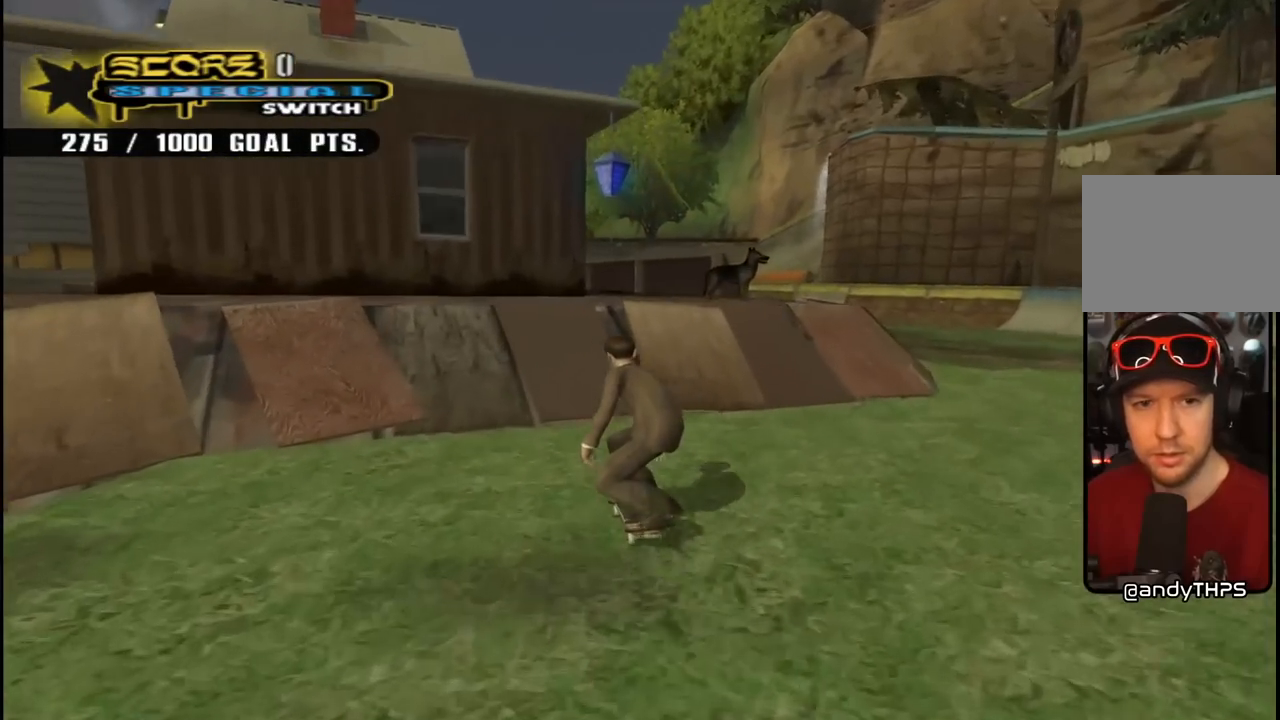
{"buttons": [], "left_stick": "center", "right_stick": "center", "events": [[100, "DPAD_LEFT", "up"], [100, "DPAD_UP", "up"], [150, "DPAD_UP", "down"], [283, "DPAD_LEFT", "down"], [367, "CROSS", "up"], [367, "DPAD_LEFT", "up"], [367, "DPAD_UP", "up"]]}
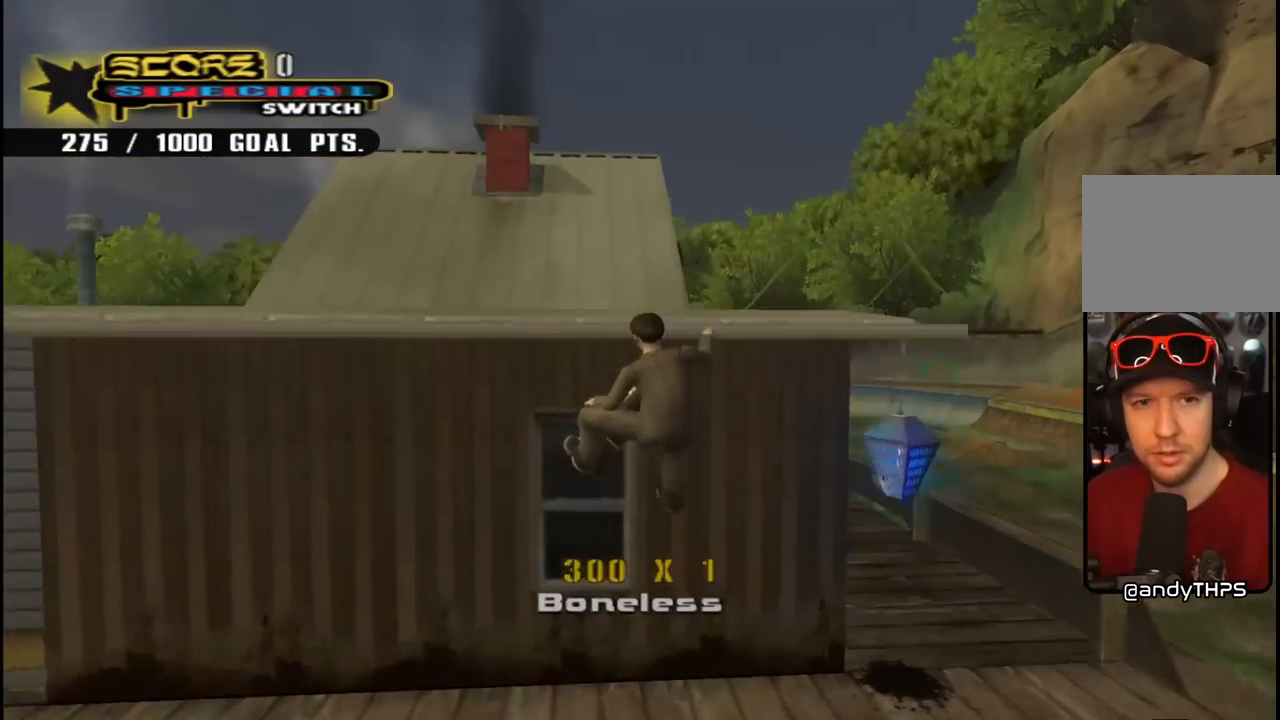
{"buttons": [], "left_stick": "center", "right_stick": "center", "events": []}
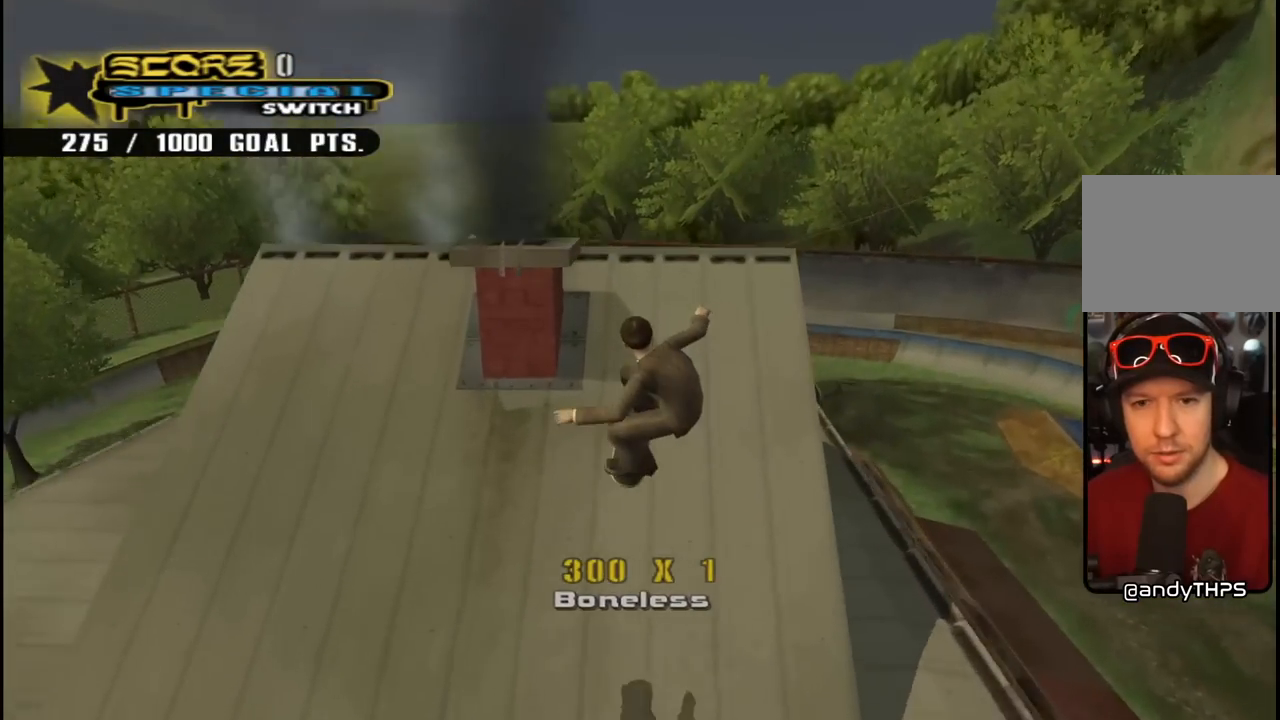
{"buttons": ["DPAD_DOWN", "DPAD_RIGHT"], "left_stick": "center", "right_stick": "down-right", "events": [[117, "DPAD_RIGHT", "down"], [200, "DPAD_DOWN", "down"], [200, "right_stick", "left"], [267, "right_stick", "center"], [433, "right_stick", "down-right"]]}
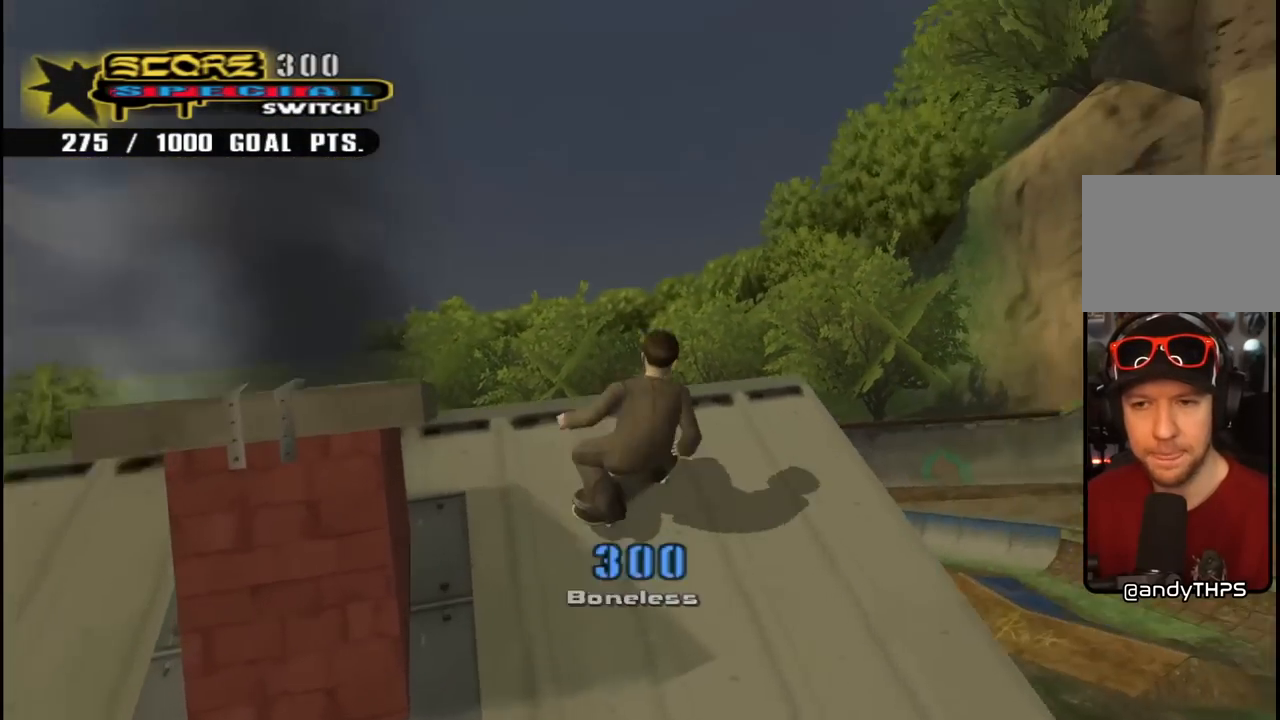
{"buttons": [], "left_stick": "center", "right_stick": "center", "events": [[67, "DPAD_DOWN", "up"], [150, "DPAD_RIGHT", "up"], [417, "right_stick", "center"]]}
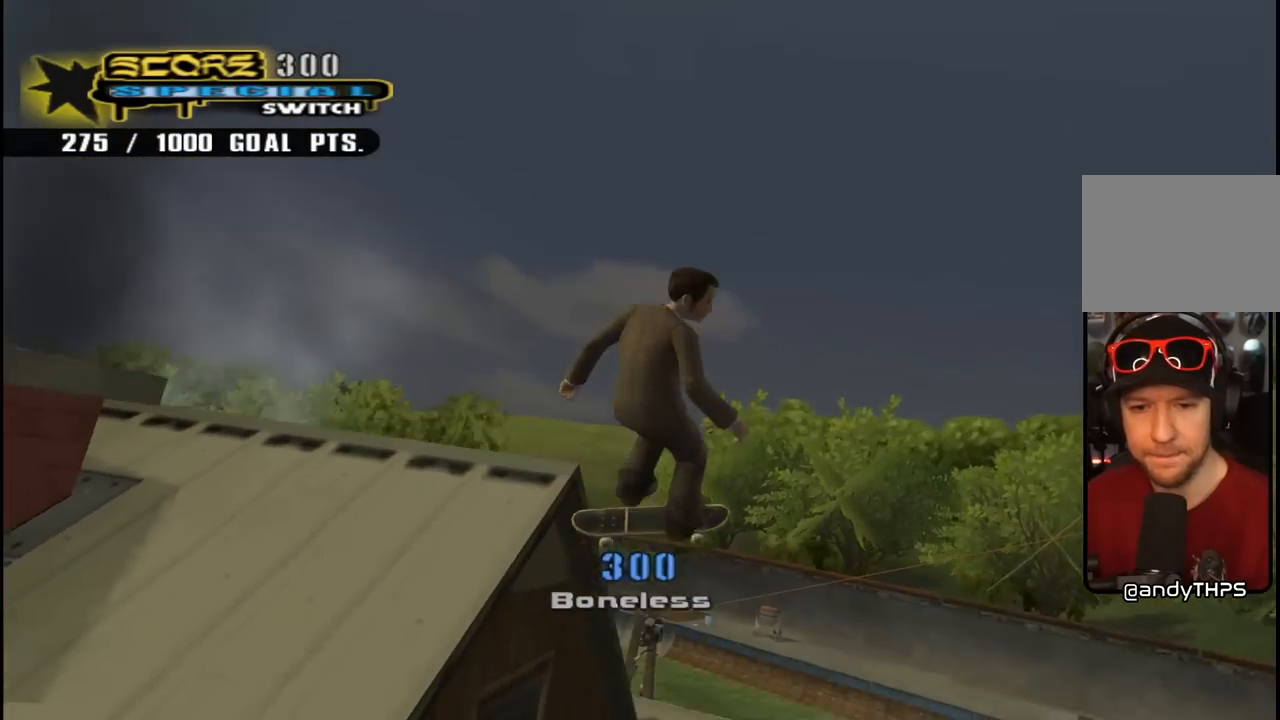
{"buttons": [], "left_stick": "center", "right_stick": "center", "events": [[33, "DPAD_LEFT", "down"], [33, "DPAD_UP", "down"], [33, "R1", "down"], [317, "DPAD_UP", "up"], [417, "DPAD_LEFT", "up"], [433, "R1", "up"]]}
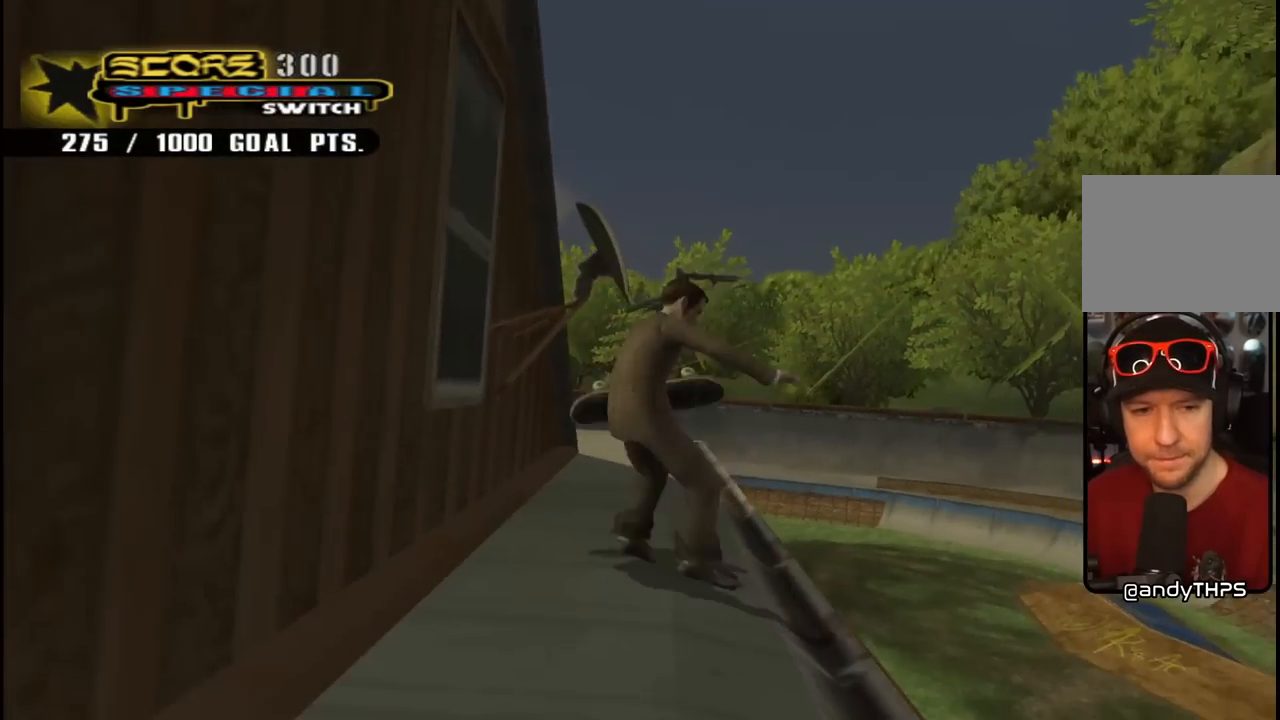
{"buttons": ["CROSS"], "left_stick": "center", "right_stick": "center", "events": [[117, "DPAD_RIGHT", "down"], [233, "CROSS", "down"], [233, "R1", "down"], [383, "R1", "up"], [483, "DPAD_RIGHT", "up"]]}
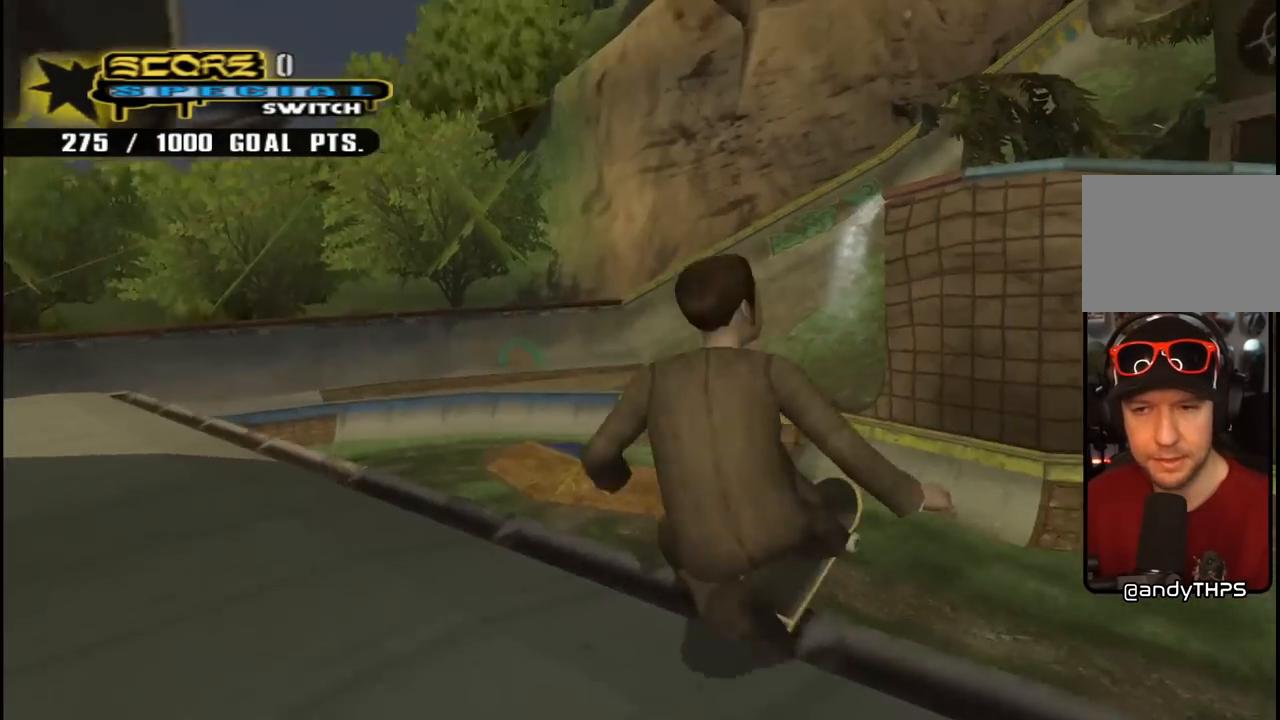
{"buttons": ["CROSS"], "left_stick": "center", "right_stick": "center", "events": []}
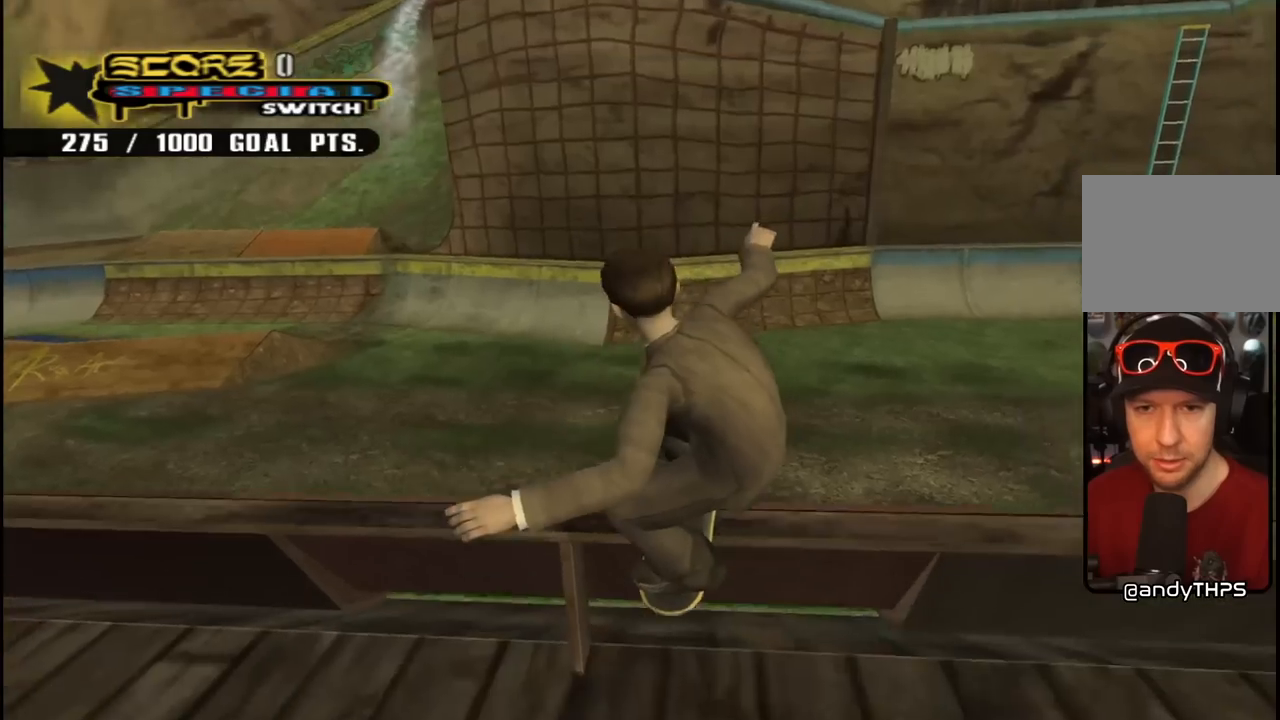
{"buttons": ["CROSS", "DPAD_UP", "DPAD_LEFT"], "left_stick": "center", "right_stick": "center", "events": [[183, "DPAD_RIGHT", "down"], [417, "DPAD_RIGHT", "up"], [500, "DPAD_LEFT", "down"], [500, "DPAD_UP", "down"]]}
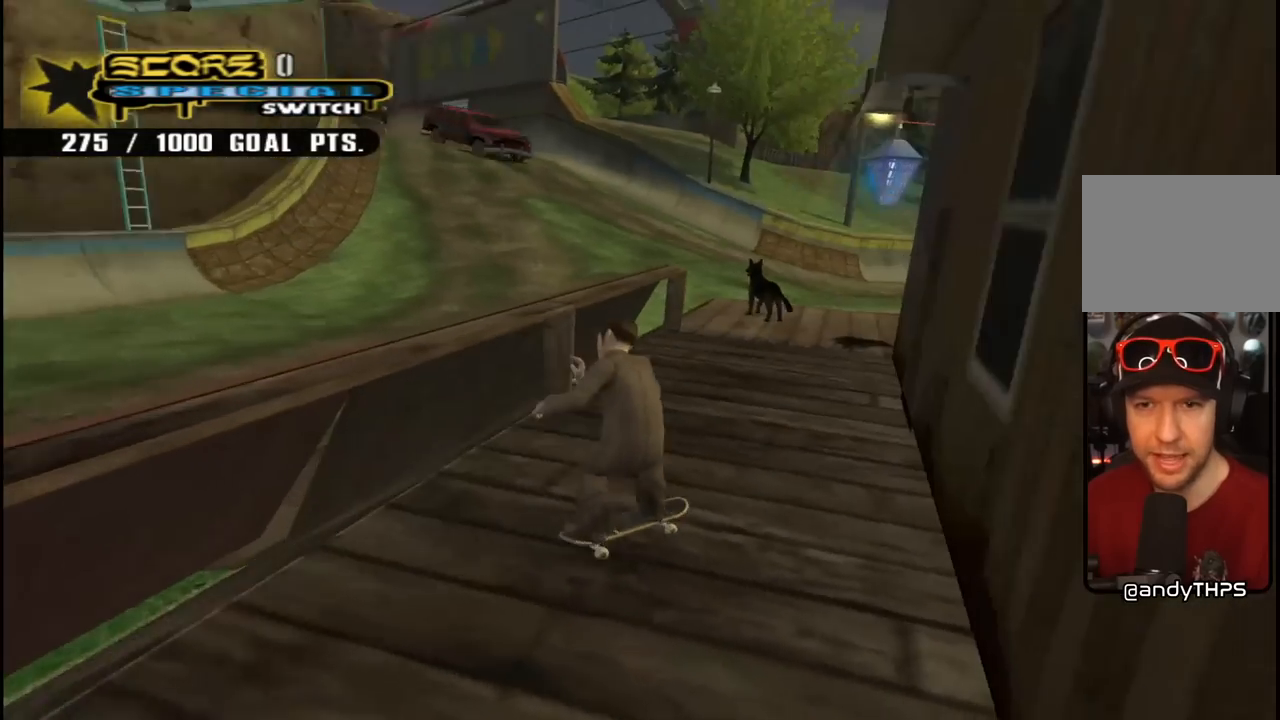
{"buttons": ["CROSS"], "left_stick": "center", "right_stick": "center", "events": [[67, "DPAD_UP", "up"], [83, "DPAD_DOWN", "down"], [217, "DPAD_DOWN", "up"], [267, "DPAD_UP", "down"], [333, "DPAD_UP", "up"], [383, "DPAD_LEFT", "up"]]}
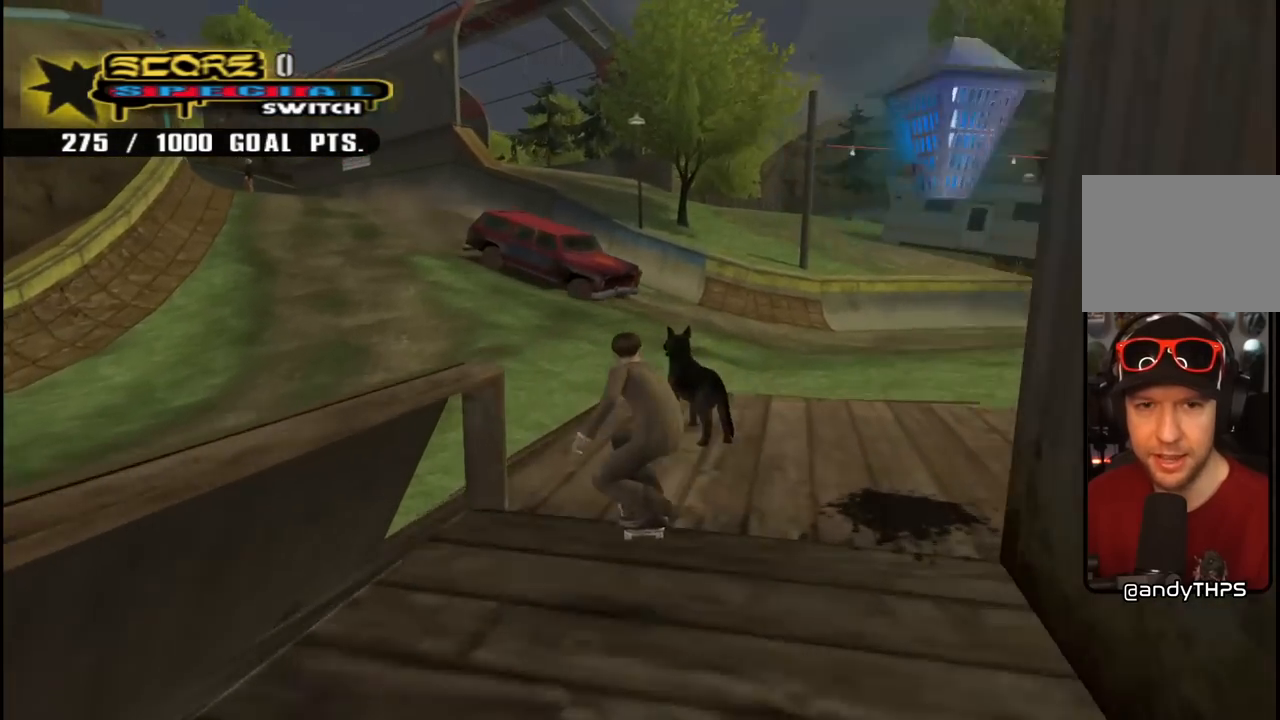
{"buttons": [], "left_stick": "center", "right_stick": "center", "events": [[50, "CROSS", "up"], [250, "right_stick", "down"], [483, "right_stick", "center"]]}
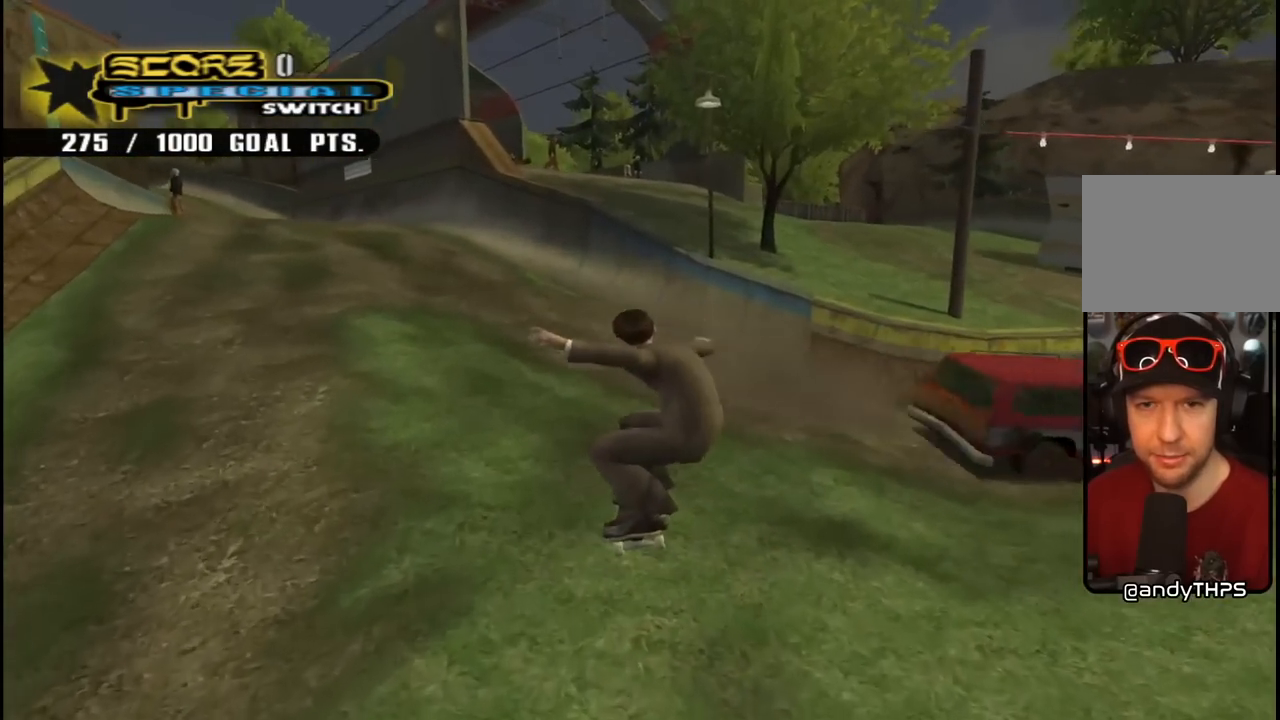
{"buttons": ["CROSS", "DPAD_DOWN", "DPAD_LEFT"], "left_stick": "center", "right_stick": "center", "events": [[100, "CROSS", "down"], [233, "DPAD_LEFT", "down"], [267, "DPAD_DOWN", "down"]]}
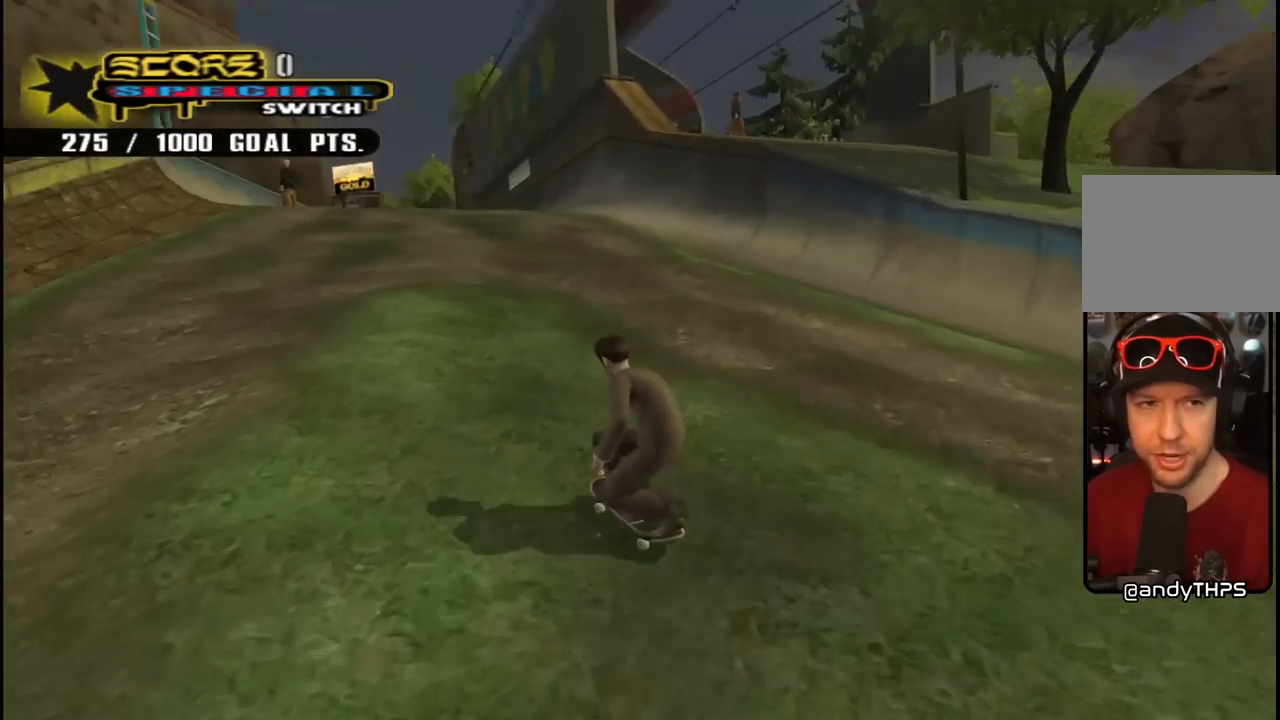
{"buttons": ["CROSS"], "left_stick": "center", "right_stick": "center", "events": [[100, "DPAD_DOWN", "up"], [167, "DPAD_LEFT", "up"], [267, "DPAD_UP", "down"], [333, "DPAD_UP", "up"], [417, "DPAD_UP", "down"], [483, "DPAD_UP", "up"]]}
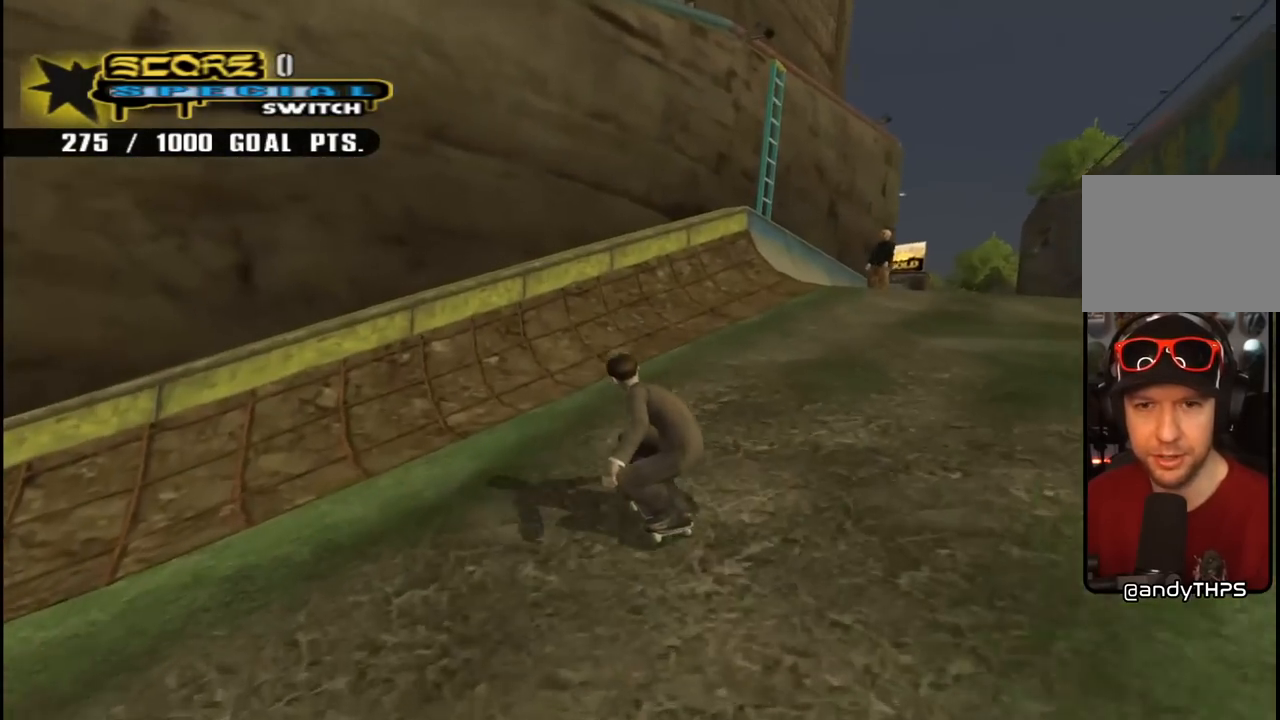
{"buttons": [], "left_stick": "center", "right_stick": "center", "events": [[50, "DPAD_UP", "down"], [150, "DPAD_LEFT", "down"], [250, "DPAD_UP", "up"], [267, "DPAD_LEFT", "up"], [367, "DPAD_UP", "down"], [383, "CROSS", "up"], [433, "DPAD_UP", "up"]]}
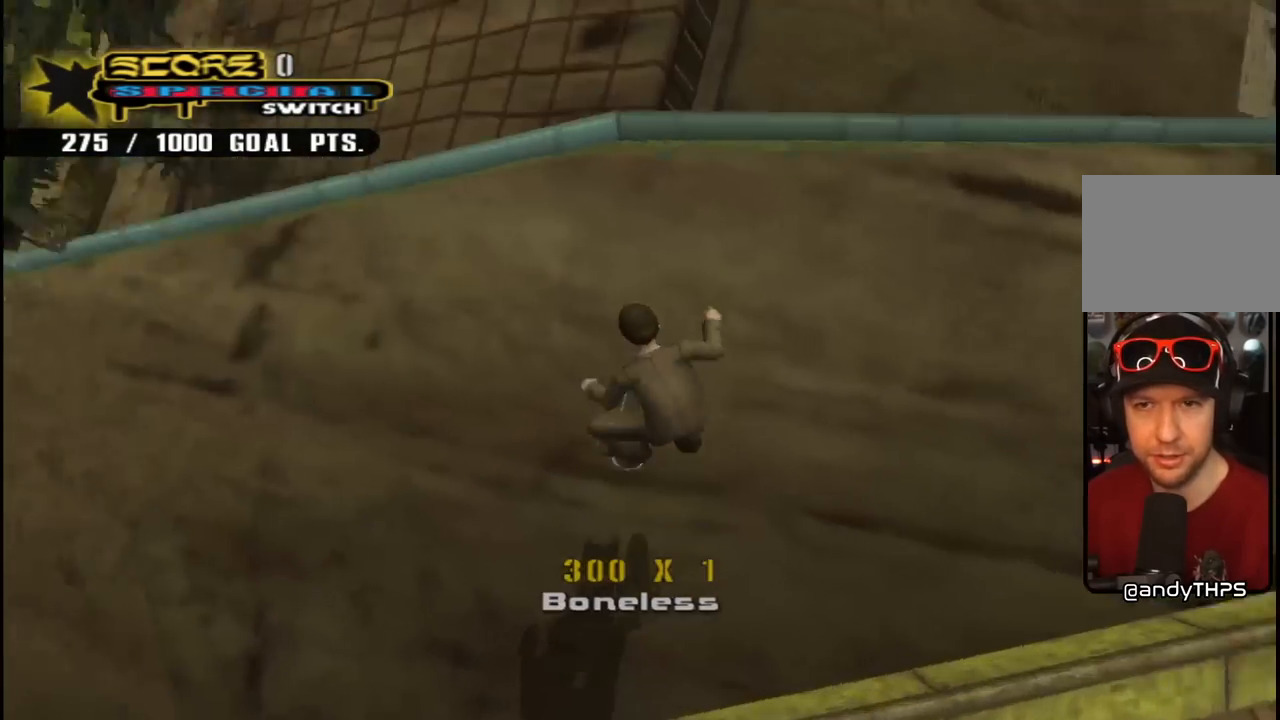
{"buttons": ["CROSS", "R1", "DPAD_UP", "DPAD_RIGHT"], "left_stick": "center", "right_stick": "center", "events": [[67, "CROSS", "down"], [233, "DPAD_UP", "down"], [250, "DPAD_RIGHT", "down"], [283, "R1", "down"]]}
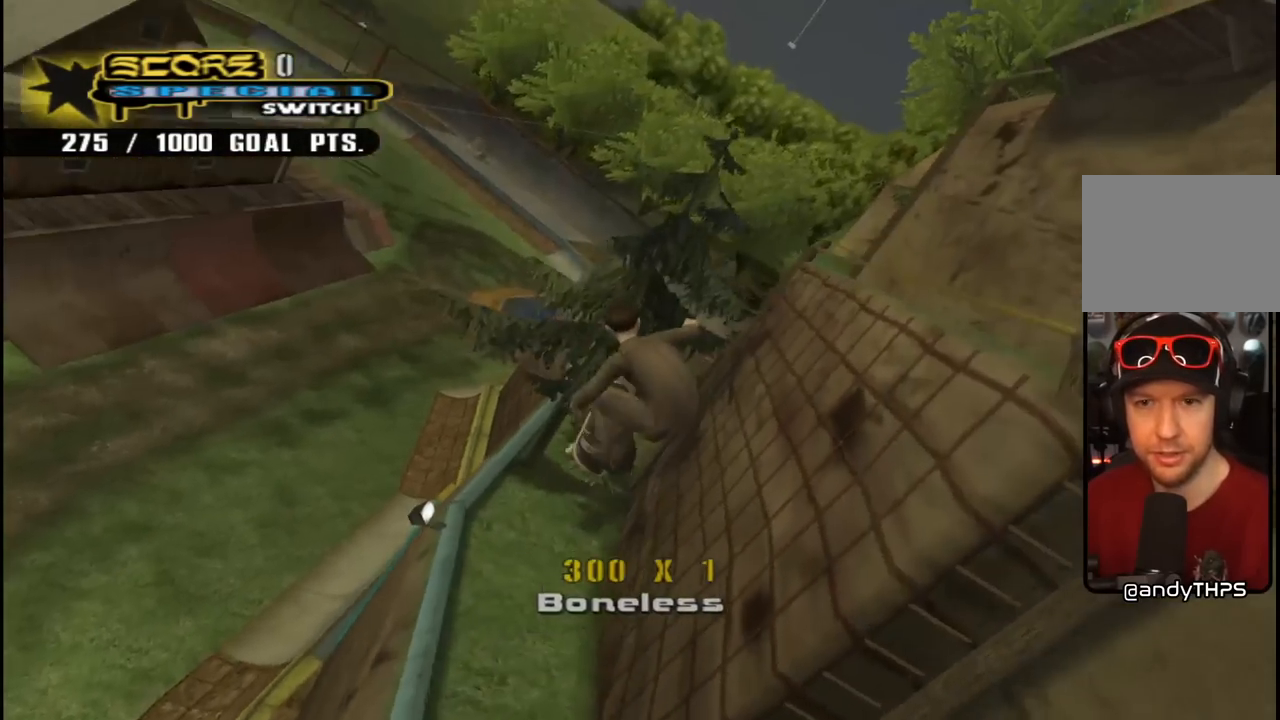
{"buttons": ["CROSS", "R1", "DPAD_UP"], "left_stick": "center", "right_stick": "center", "events": [[417, "DPAD_RIGHT", "up"]]}
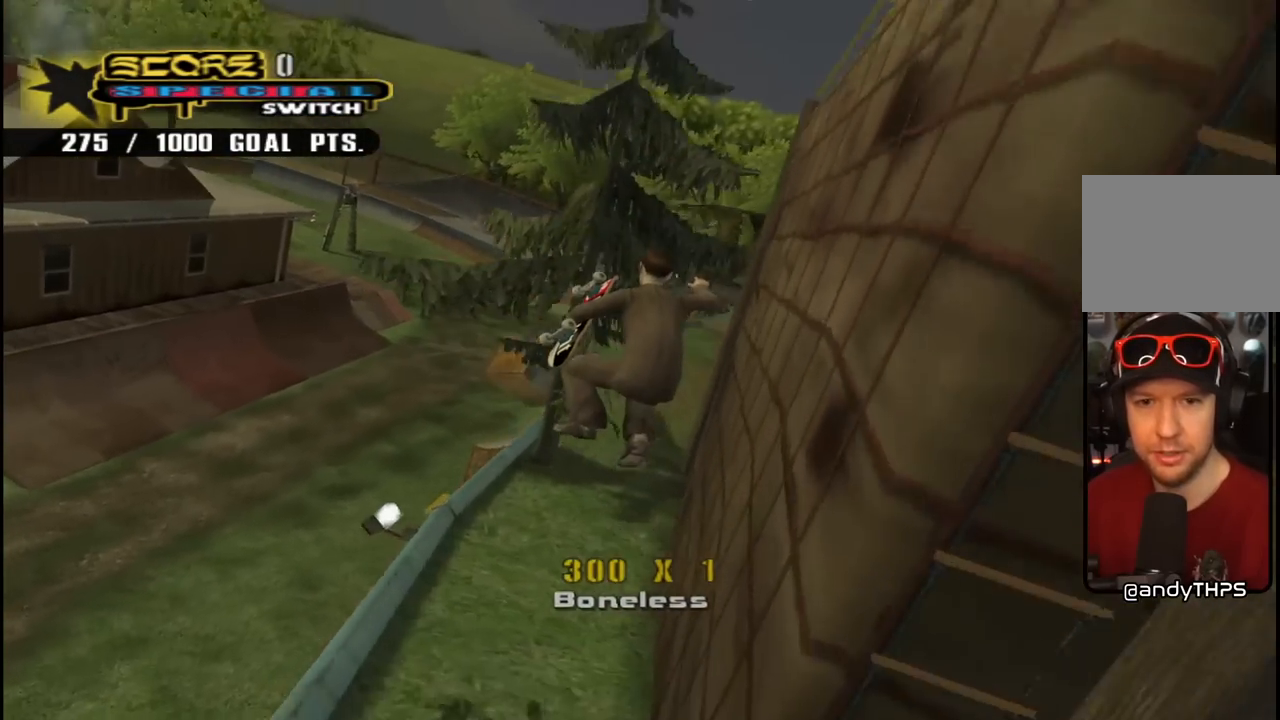
{"buttons": ["CROSS", "DPAD_UP"], "left_stick": "center", "right_stick": "center", "events": [[300, "R1", "up"], [317, "CROSS", "up"], [333, "DPAD_RIGHT", "down"], [367, "CROSS", "down"], [400, "DPAD_RIGHT", "up"]]}